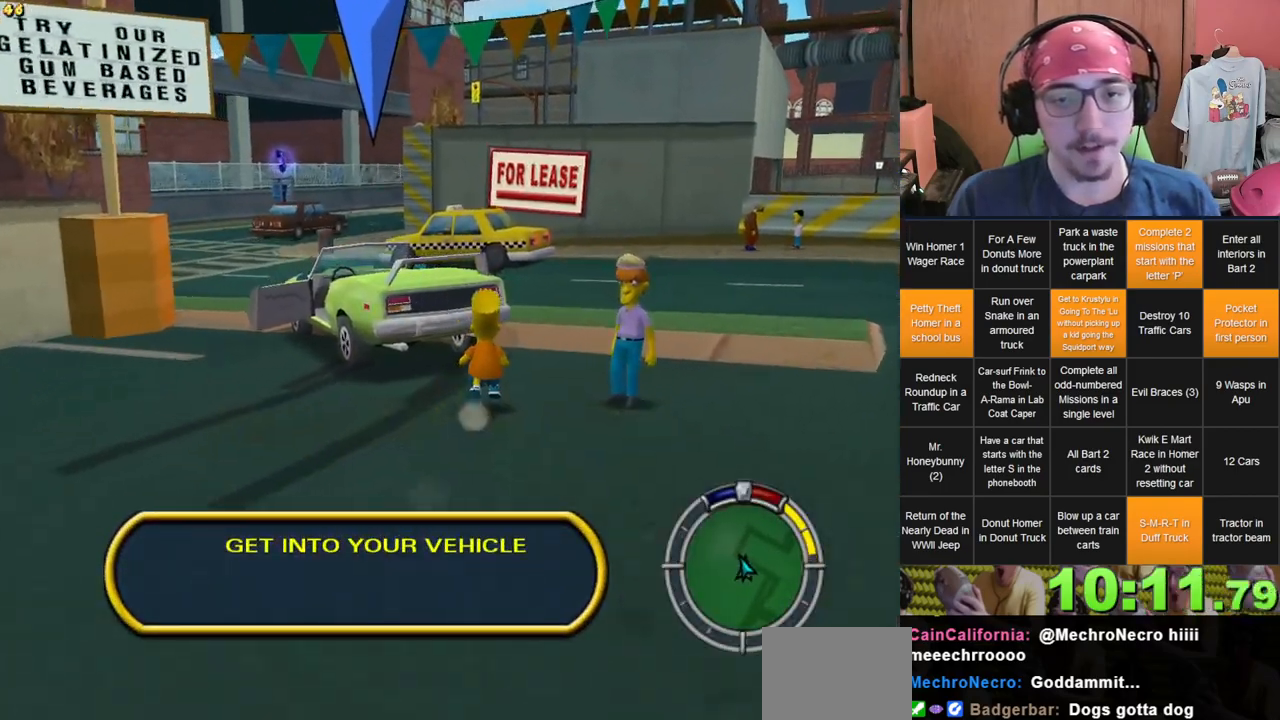
Gameplay with a controller (Xbox layout); each line is a JSON object with the inputs held at the frame after it (dt_ms = milliseconds from this image to that frame). "events" lists button and stick changes between this image and that frame as [ms after this image, input, new state], when the widget could be followed in between. Not read: A DPAD_UP L3 R3 X Y.
{"dt_ms": 500, "buttons": [], "left_stick": "up", "right_stick": "center", "events": [[450, "left_stick", "up"]]}
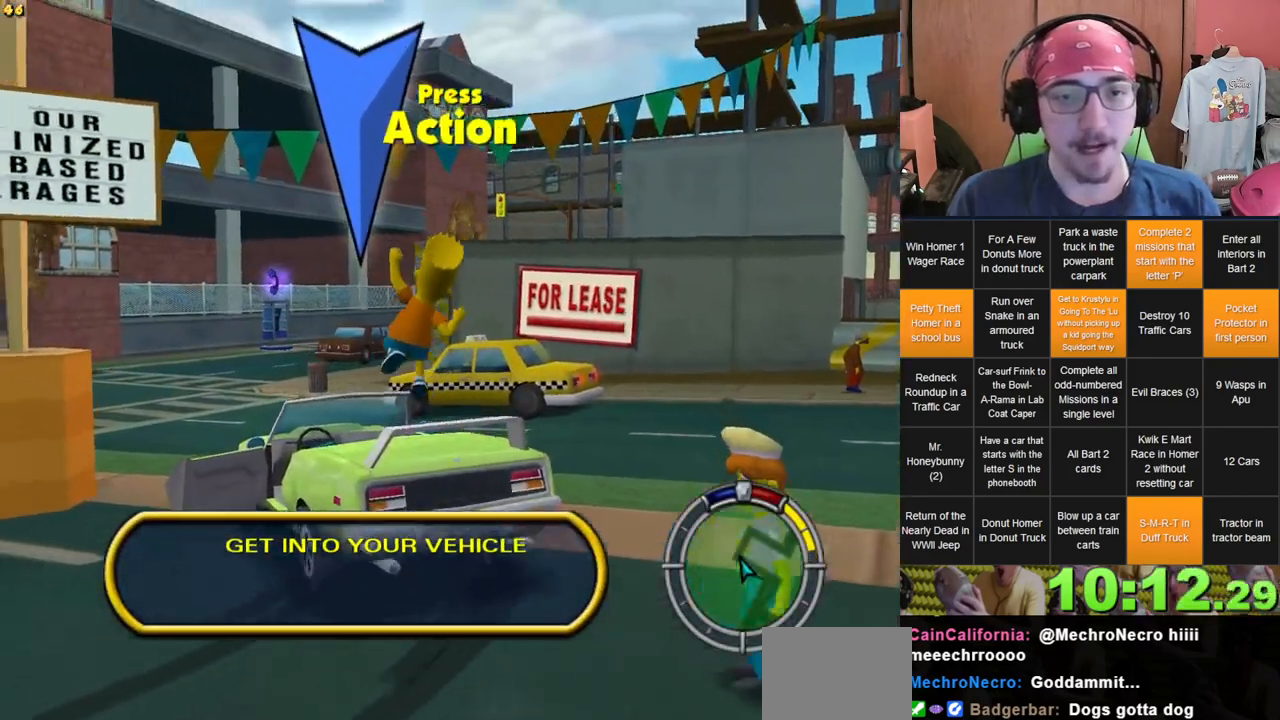
{"dt_ms": 500, "buttons": [], "left_stick": "up", "right_stick": "center", "events": []}
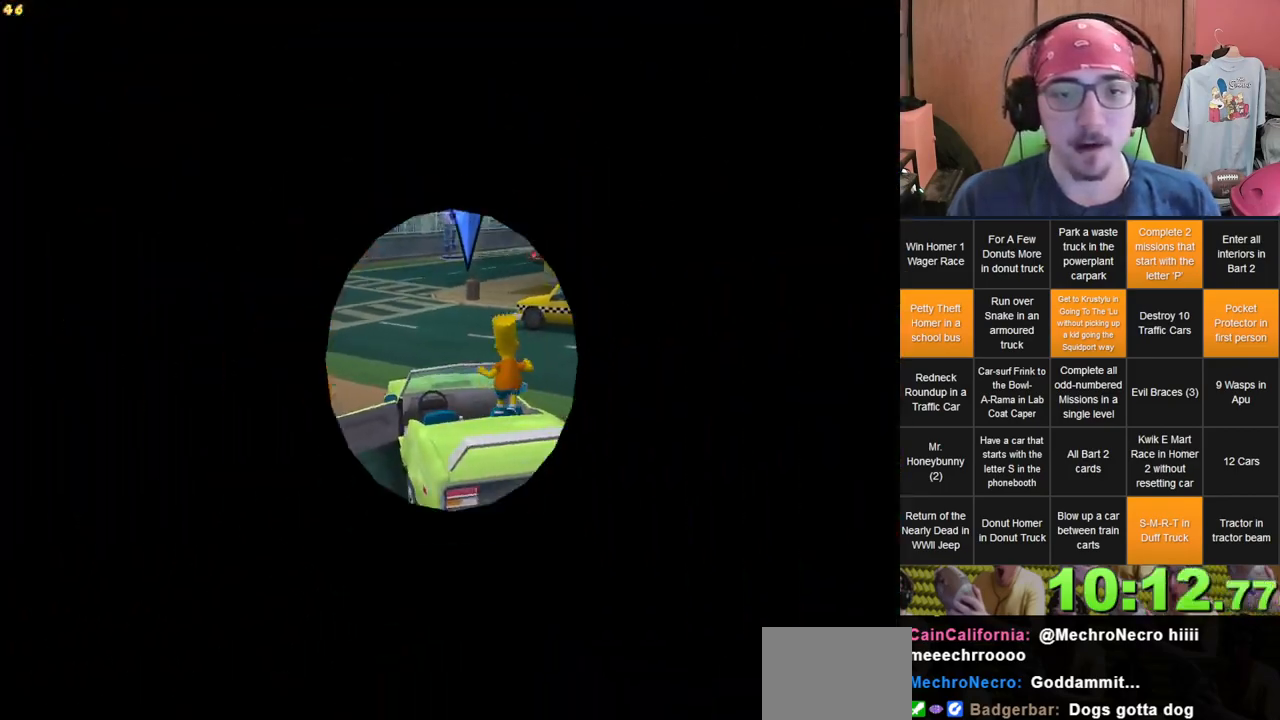
{"dt_ms": 1000, "buttons": [], "left_stick": "center", "right_stick": "center", "events": [[100, "L2", "down"], [117, "left_stick", "center"], [267, "L2", "up"], [667, "L1", "down"], [783, "L1", "up"]]}
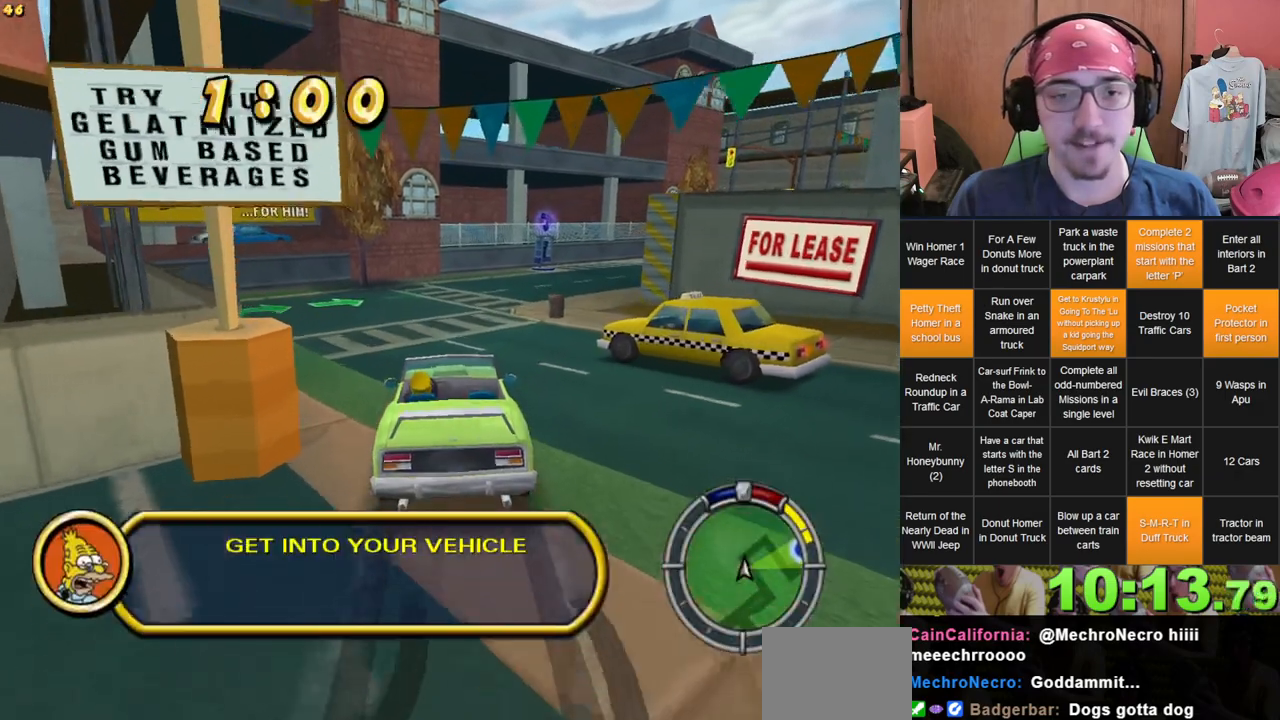
{"dt_ms": 500, "buttons": [], "left_stick": "right", "right_stick": "center", "events": [[450, "left_stick", "right"]]}
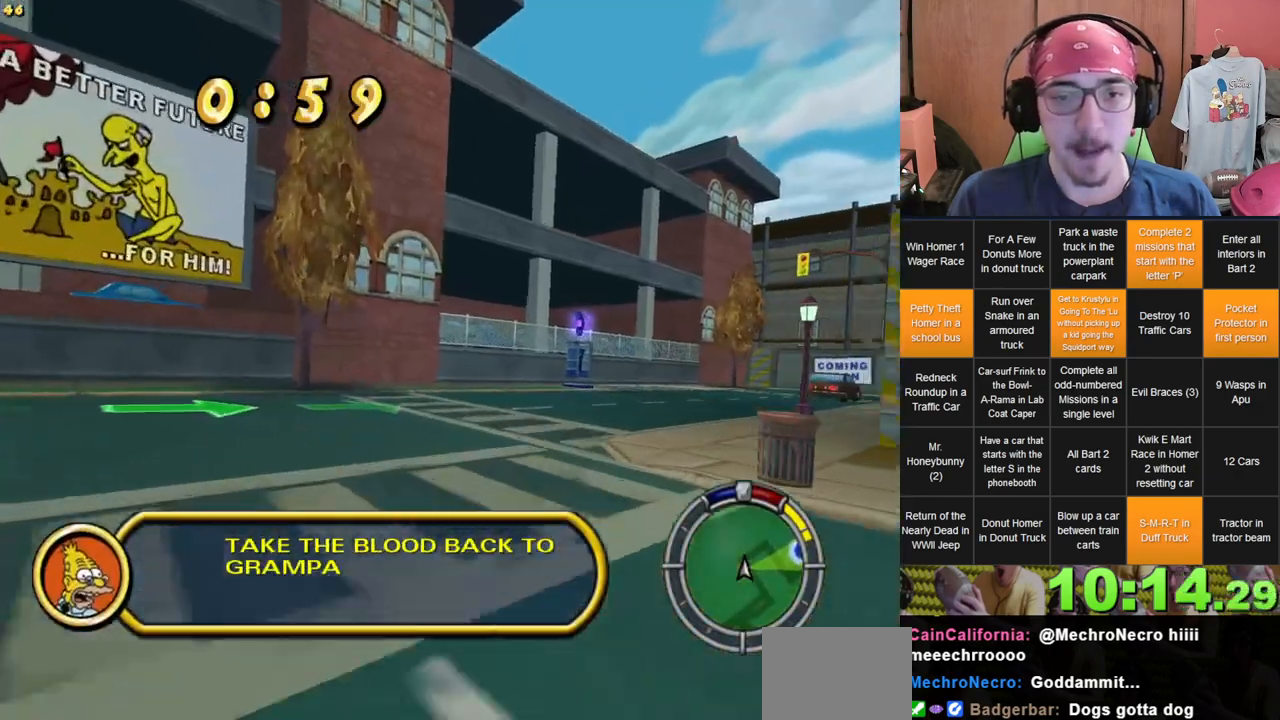
{"dt_ms": 500, "buttons": [], "left_stick": "right", "right_stick": "center", "events": []}
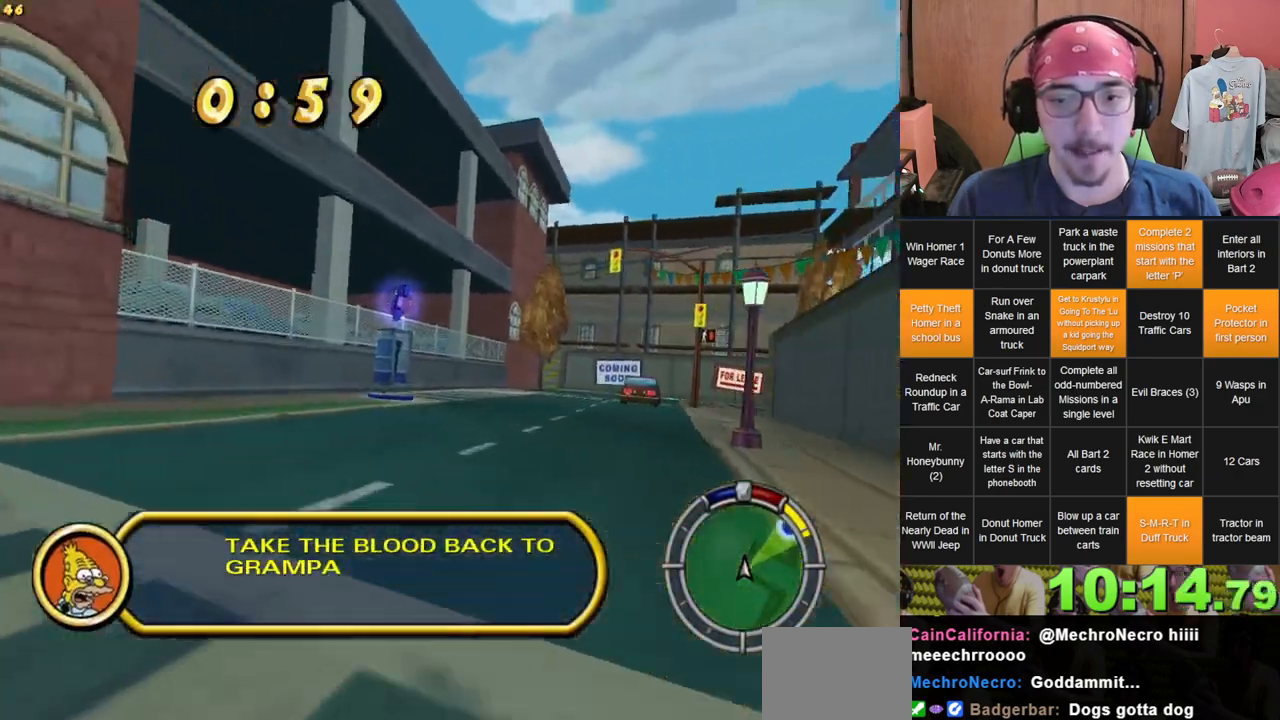
{"dt_ms": 500, "buttons": [], "left_stick": "center", "right_stick": "center", "events": [[433, "left_stick", "center"]]}
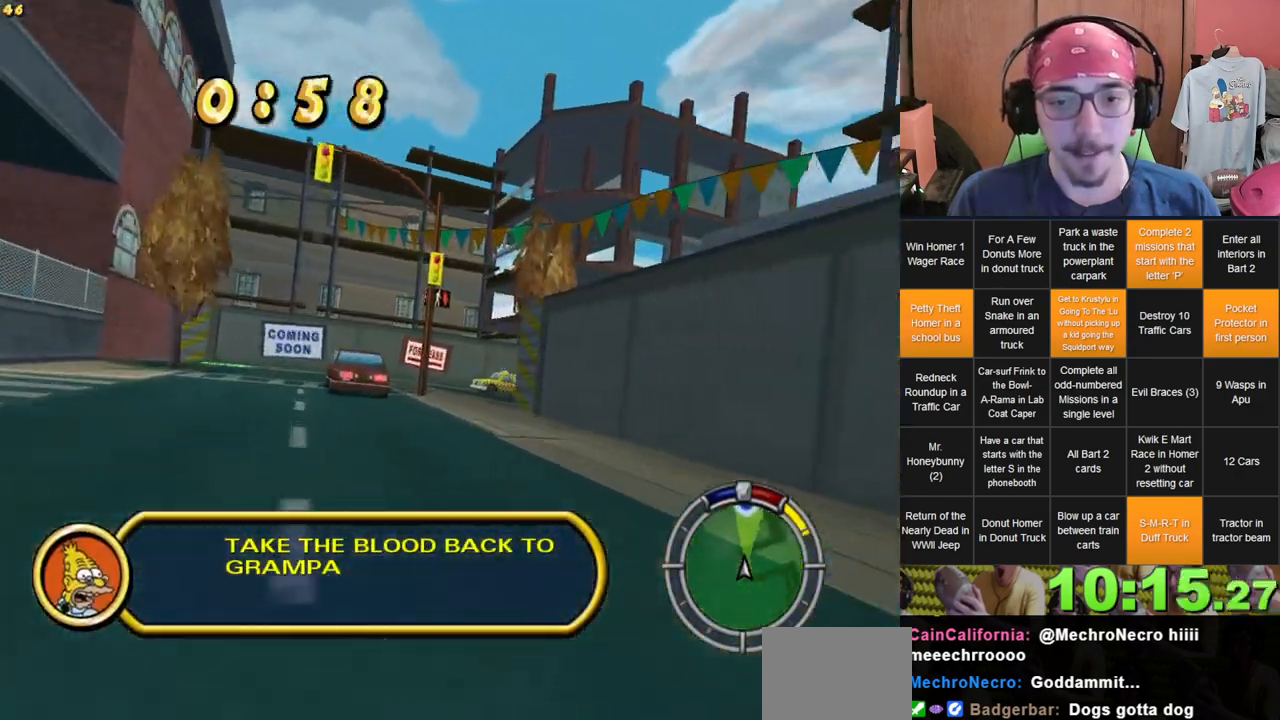
{"dt_ms": 500, "buttons": [], "left_stick": "right", "right_stick": "center", "events": [[500, "left_stick", "right"]]}
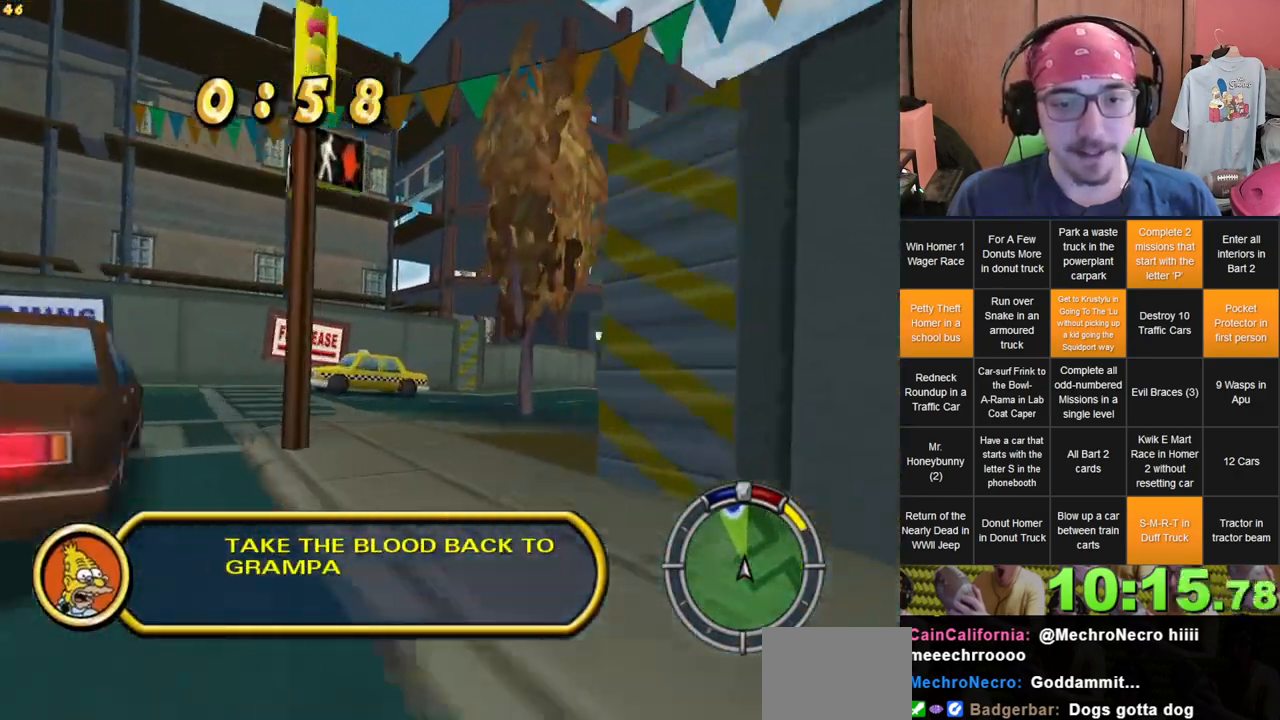
{"dt_ms": 500, "buttons": [], "left_stick": "right", "right_stick": "center", "events": []}
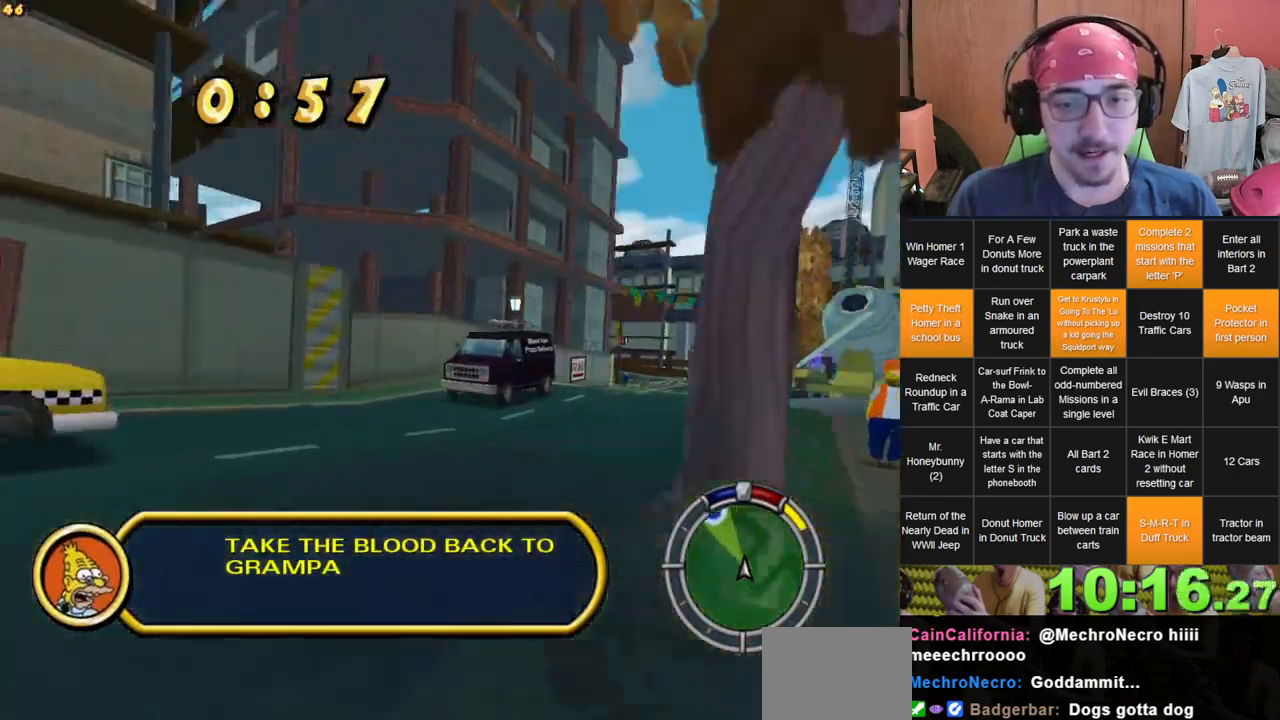
{"dt_ms": 500, "buttons": [], "left_stick": "center", "right_stick": "center", "events": [[467, "left_stick", "center"]]}
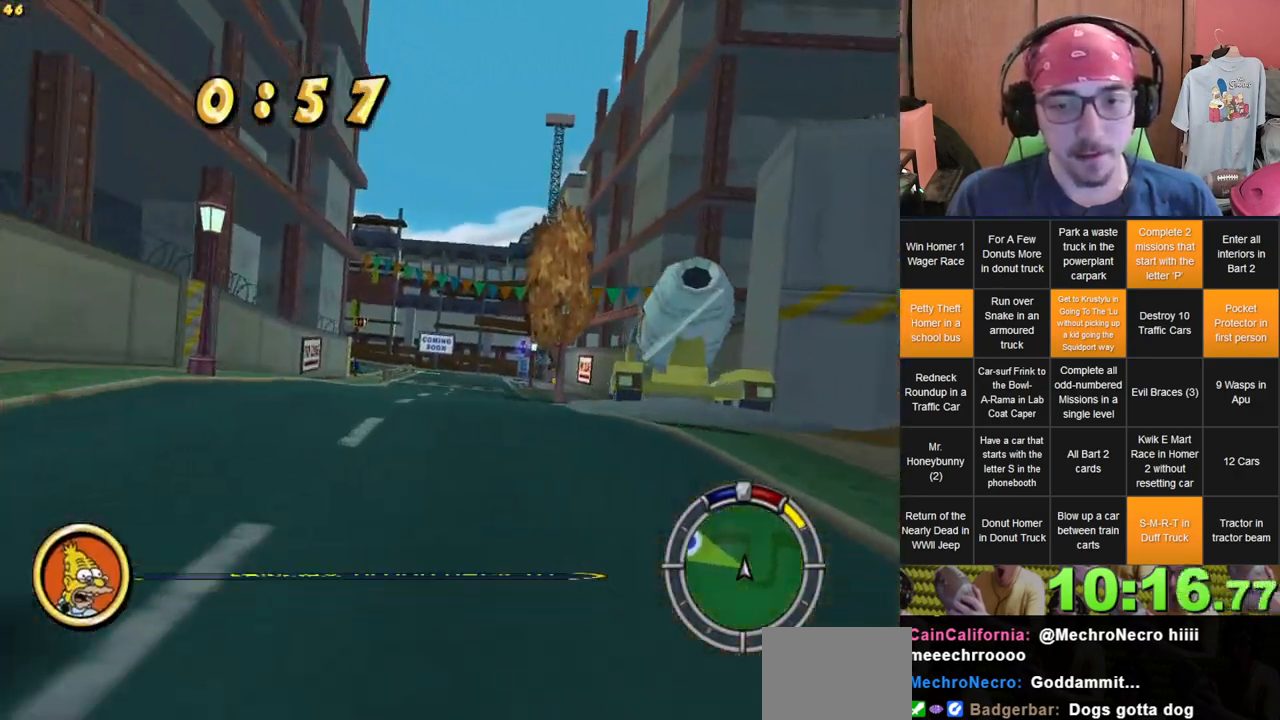
{"dt_ms": 500, "buttons": [], "left_stick": "left", "right_stick": "center", "events": [[400, "left_stick", "left"]]}
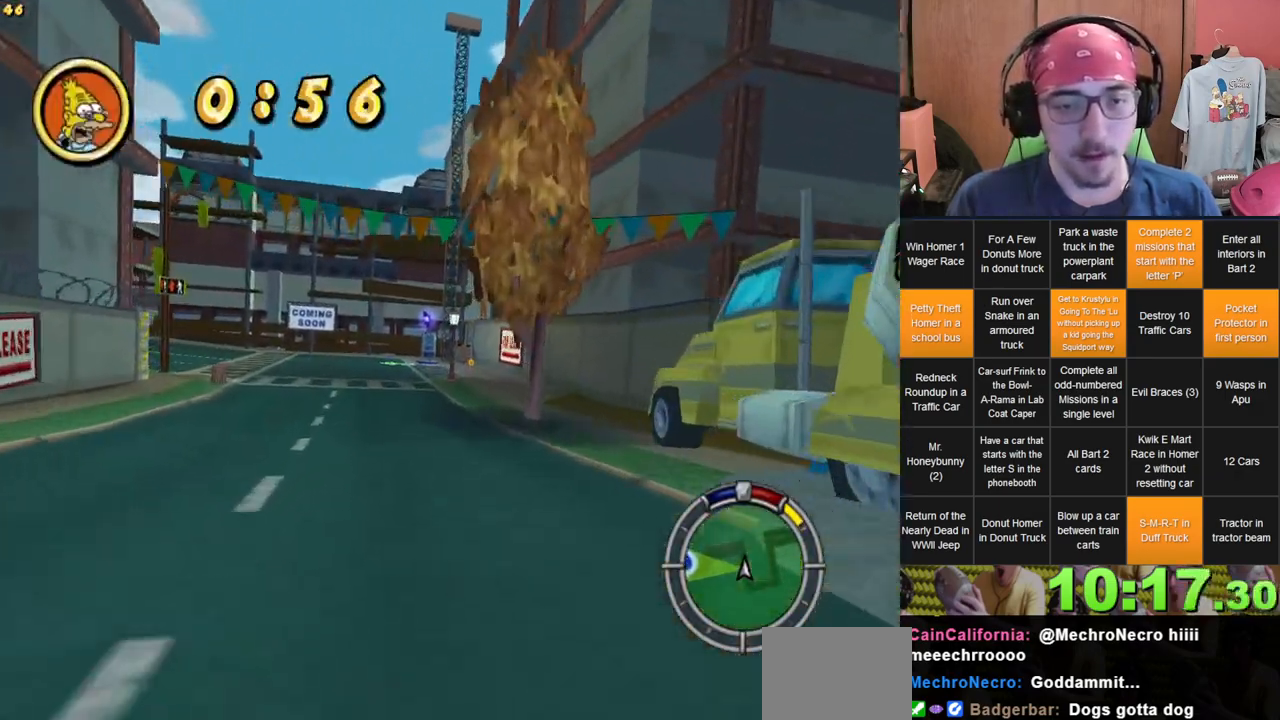
{"dt_ms": 500, "buttons": [], "left_stick": "left", "right_stick": "center", "events": []}
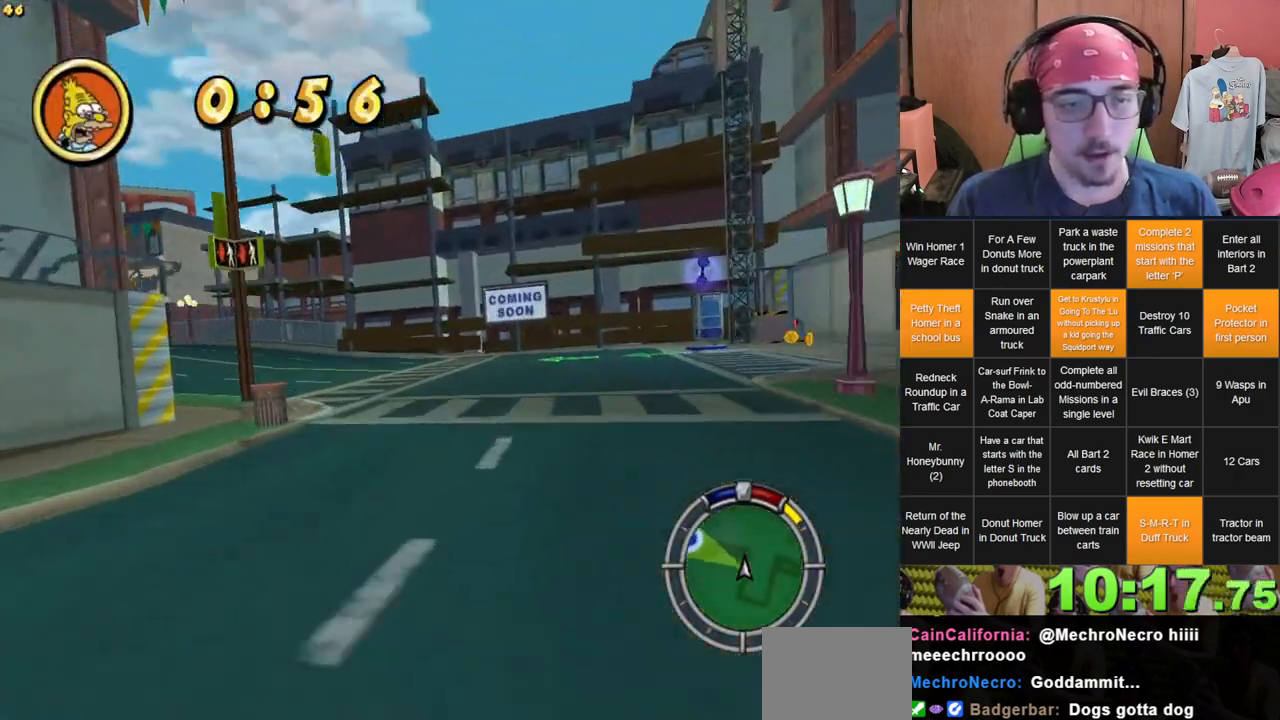
{"dt_ms": 500, "buttons": [], "left_stick": "left", "right_stick": "center"}
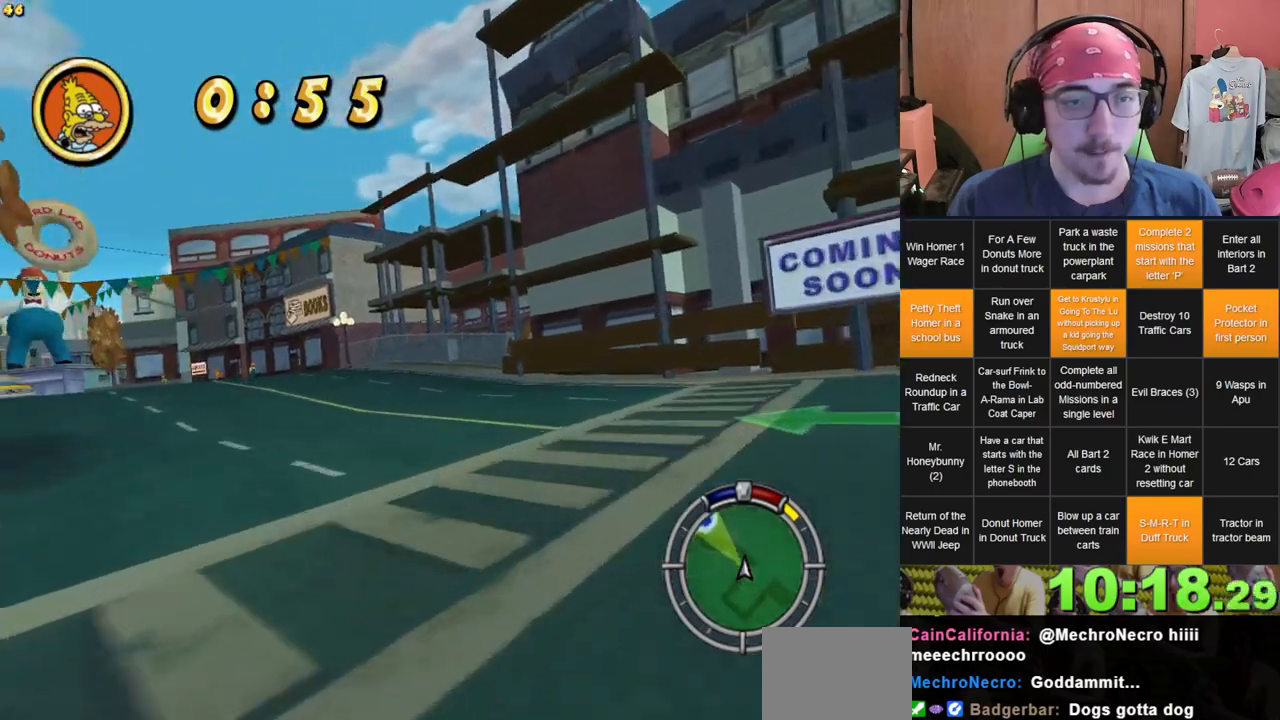
{"dt_ms": 500, "buttons": [], "left_stick": "left", "right_stick": "center", "events": [[33, "left_stick", "center"], [83, "left_stick", "left"]]}
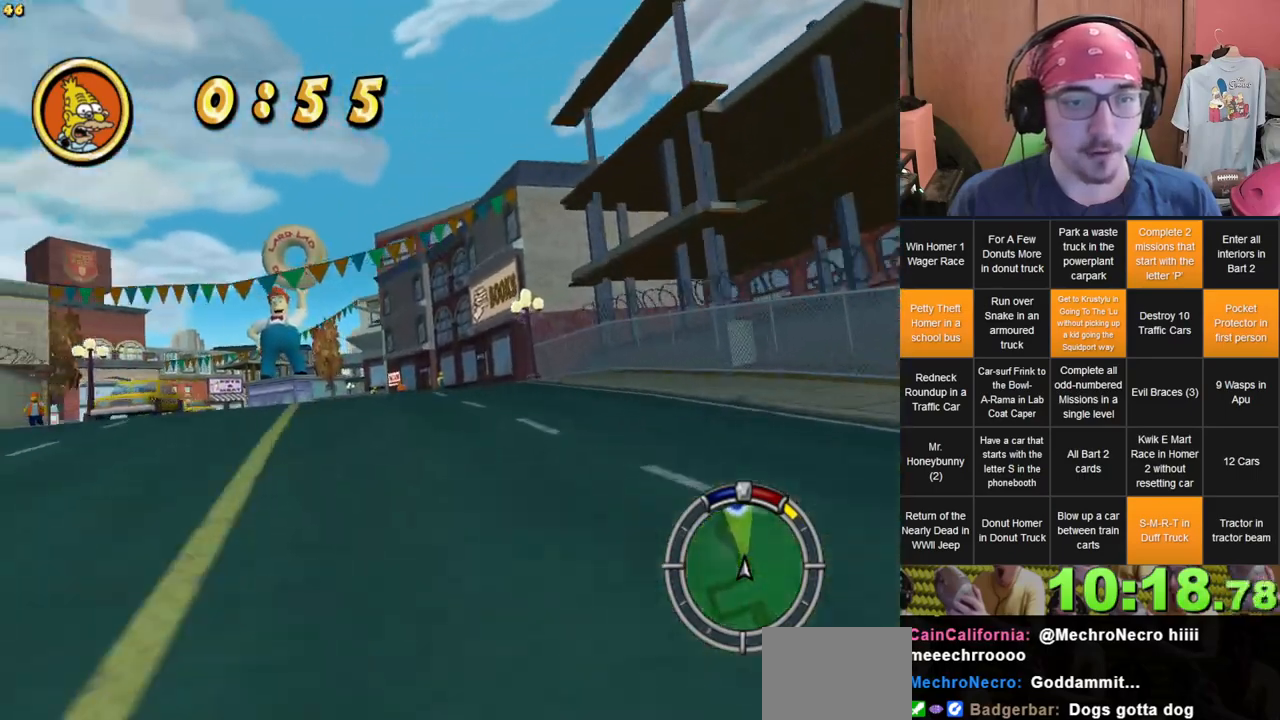
{"dt_ms": 500, "buttons": [], "left_stick": "center", "right_stick": "center", "events": [[83, "left_stick", "center"], [217, "left_stick", "left"], [483, "left_stick", "center"]]}
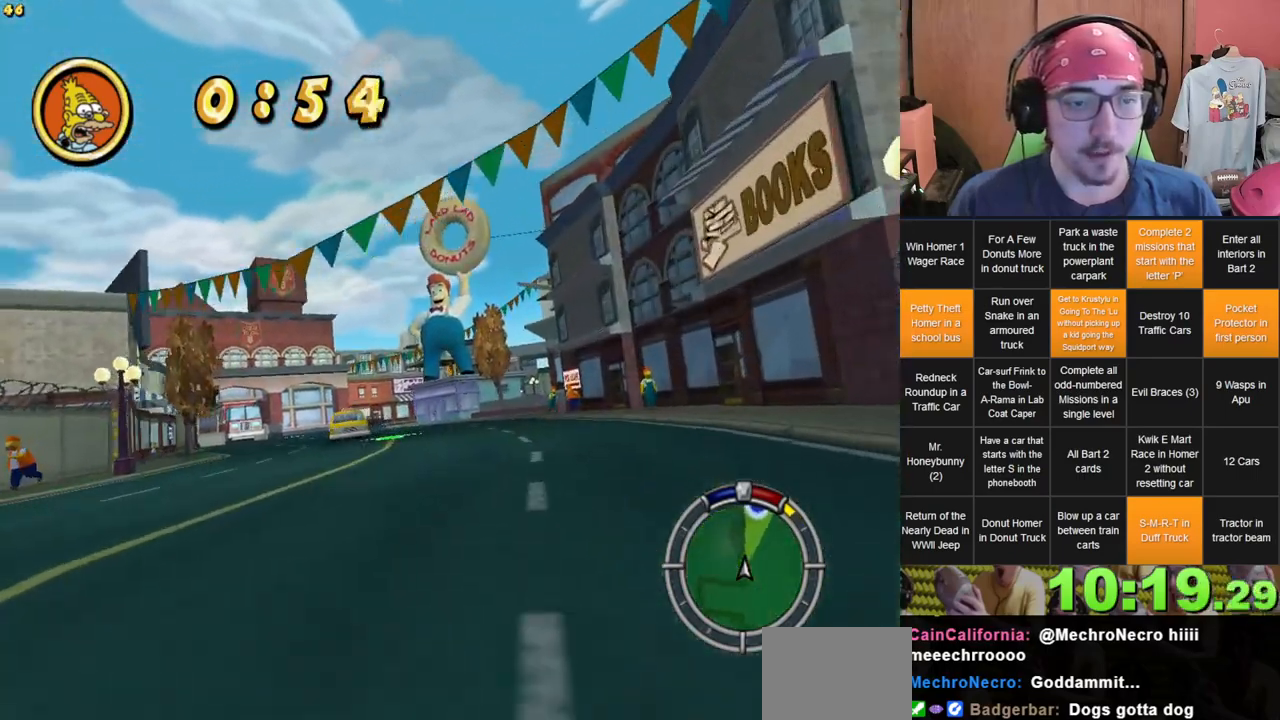
{"dt_ms": 500, "buttons": [], "left_stick": "center", "right_stick": "center", "events": [[267, "left_stick", "left"], [467, "left_stick", "center"]]}
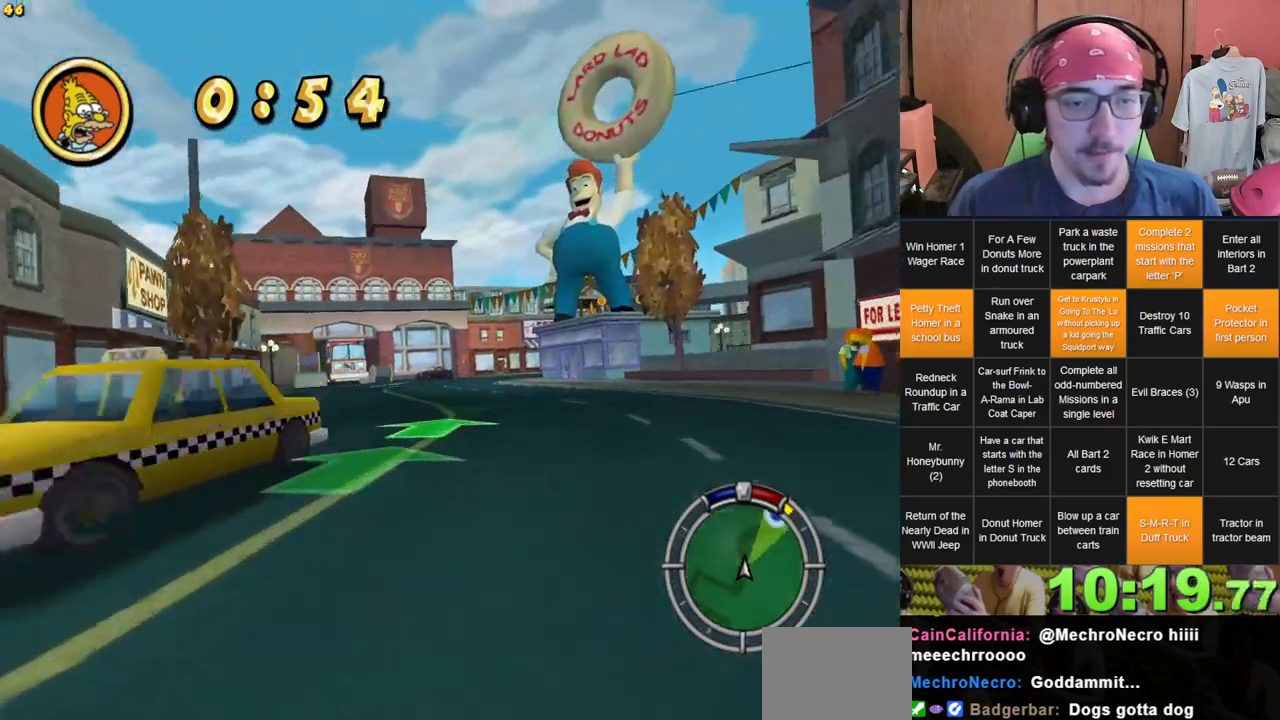
{"dt_ms": 500, "buttons": [], "left_stick": "right", "right_stick": "center", "events": [[283, "left_stick", "right"]]}
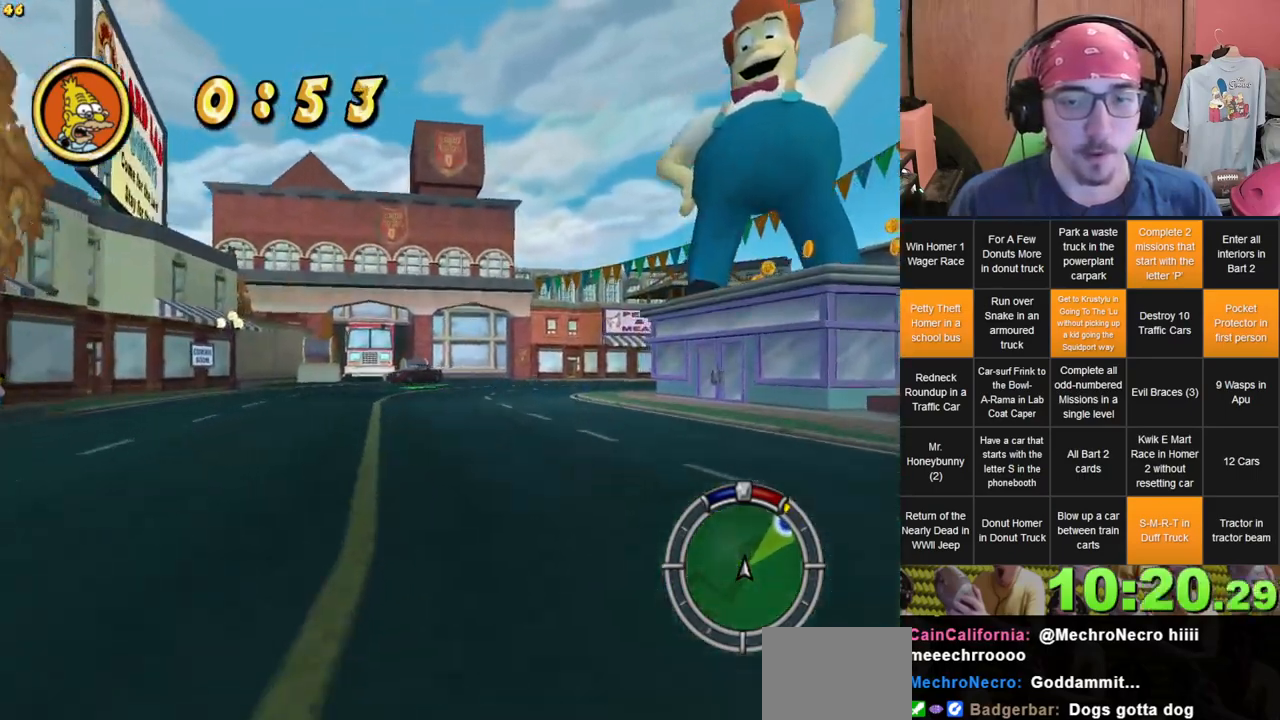
{"dt_ms": 500, "buttons": [], "left_stick": "right", "right_stick": "center", "events": []}
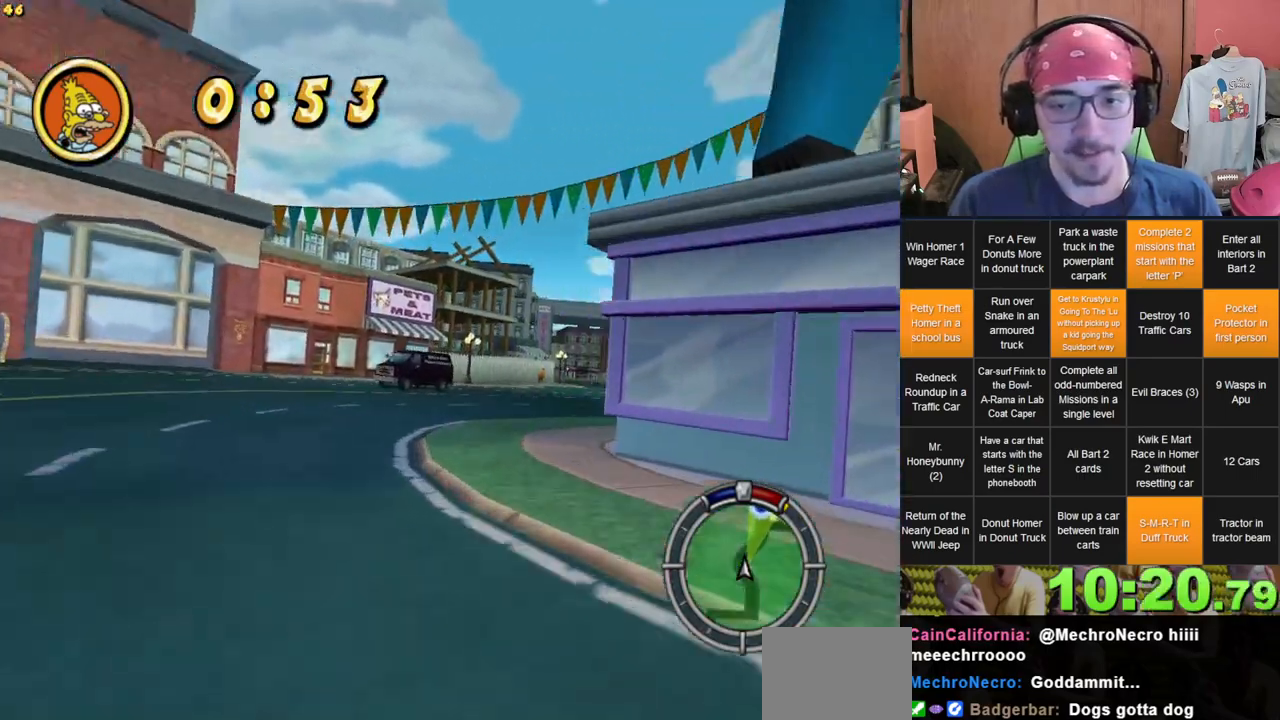
{"dt_ms": 500, "buttons": [], "left_stick": "center", "right_stick": "center", "events": [[117, "left_stick", "center"]]}
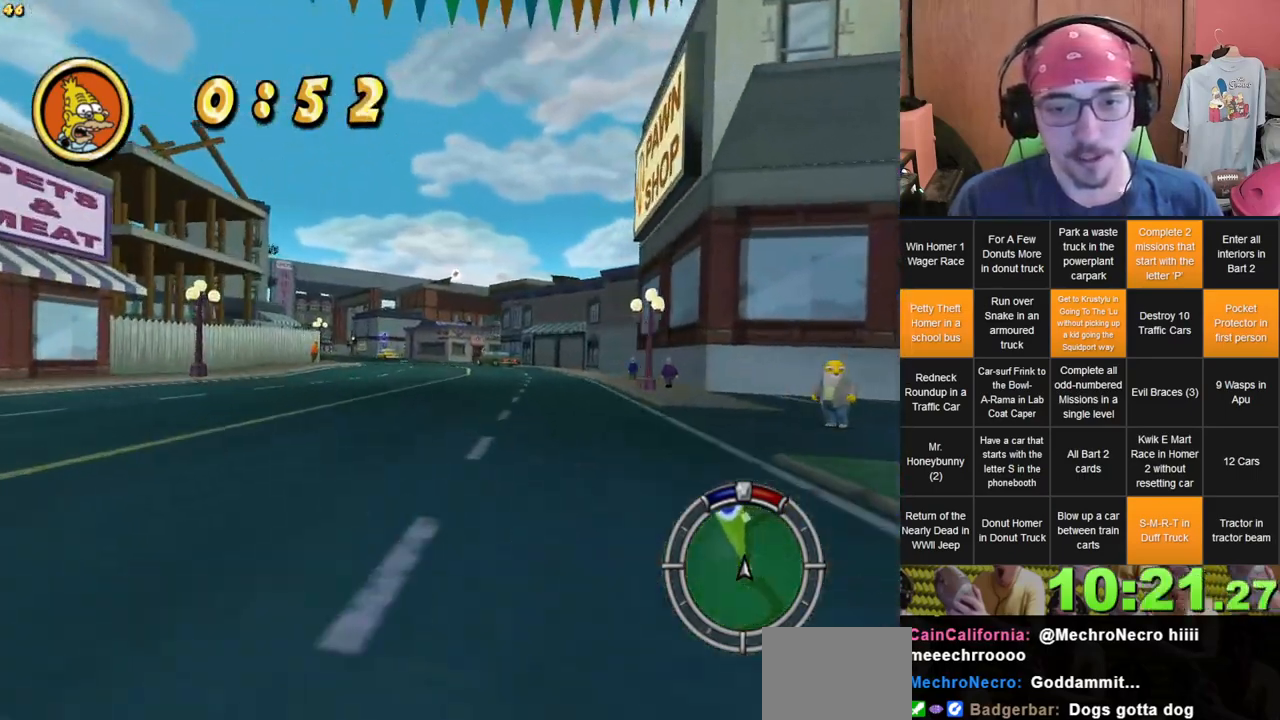
{"dt_ms": 500, "buttons": [], "left_stick": "left", "right_stick": "center", "events": [[50, "left_stick", "left"]]}
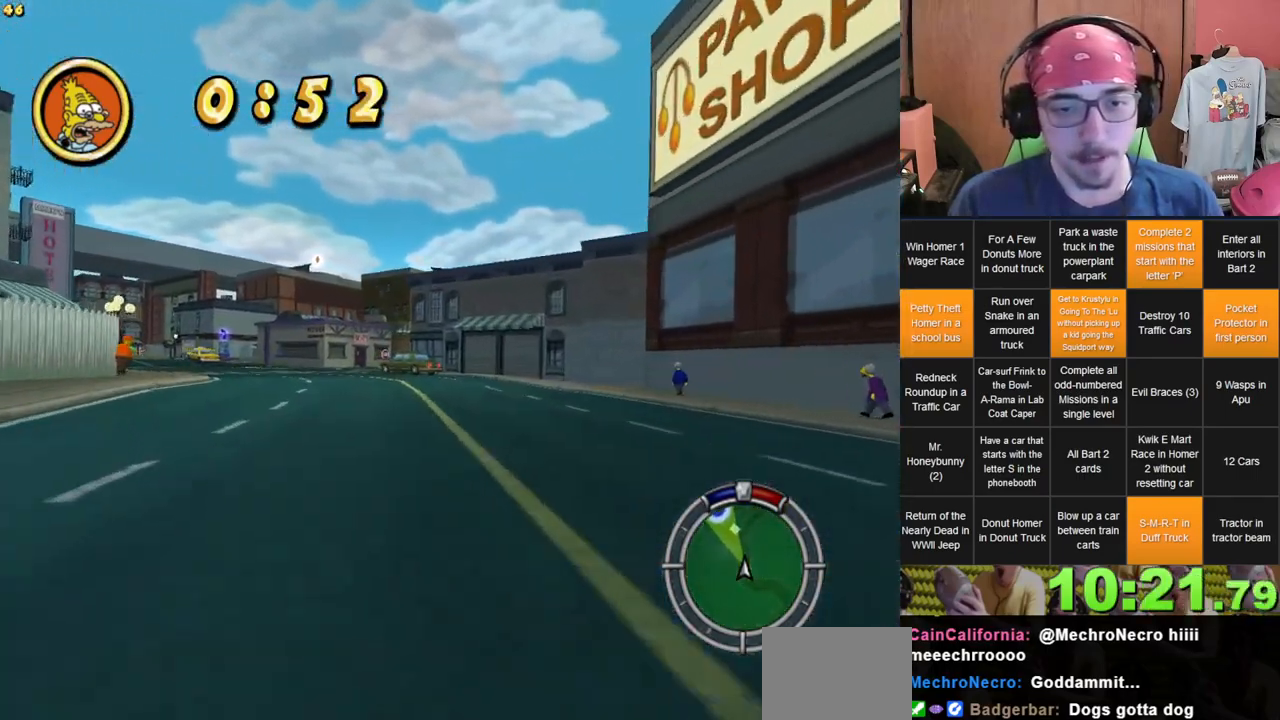
{"dt_ms": 500, "buttons": [], "left_stick": "center", "right_stick": "center", "events": [[433, "left_stick", "center"]]}
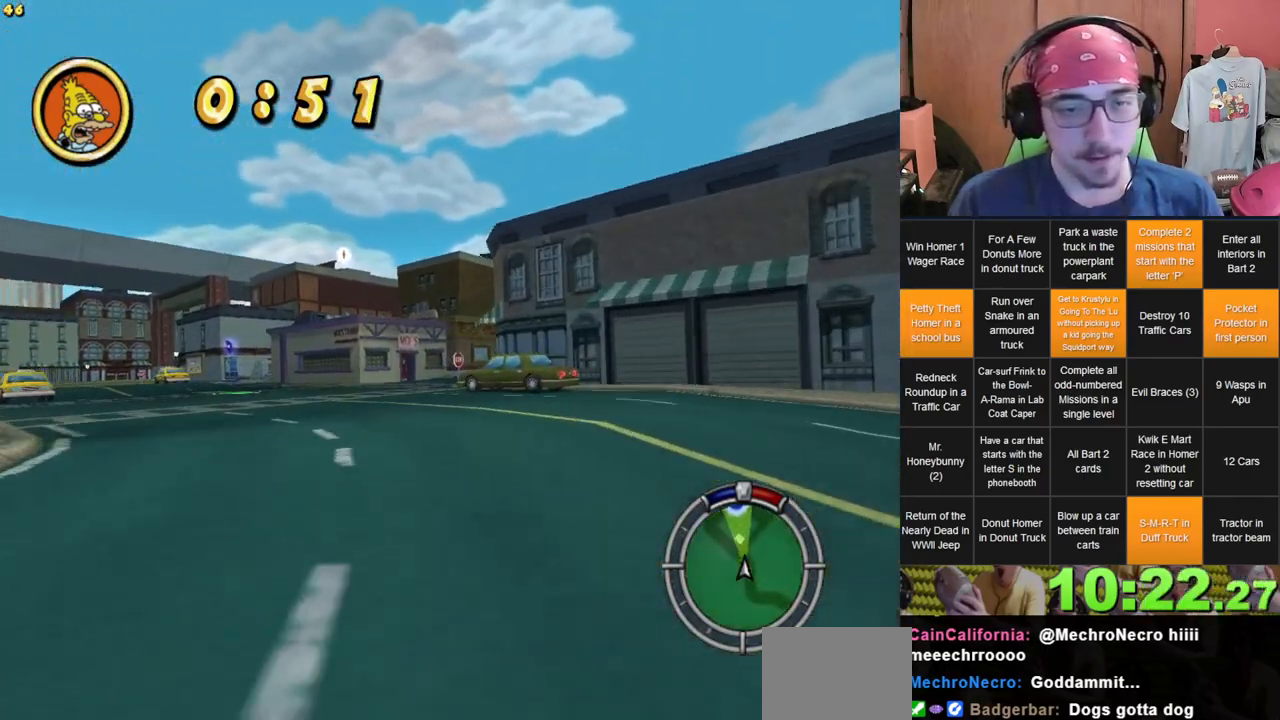
{"dt_ms": 500, "buttons": ["L2"], "left_stick": "right", "right_stick": "center", "events": [[217, "left_stick", "right"], [267, "L2", "down"]]}
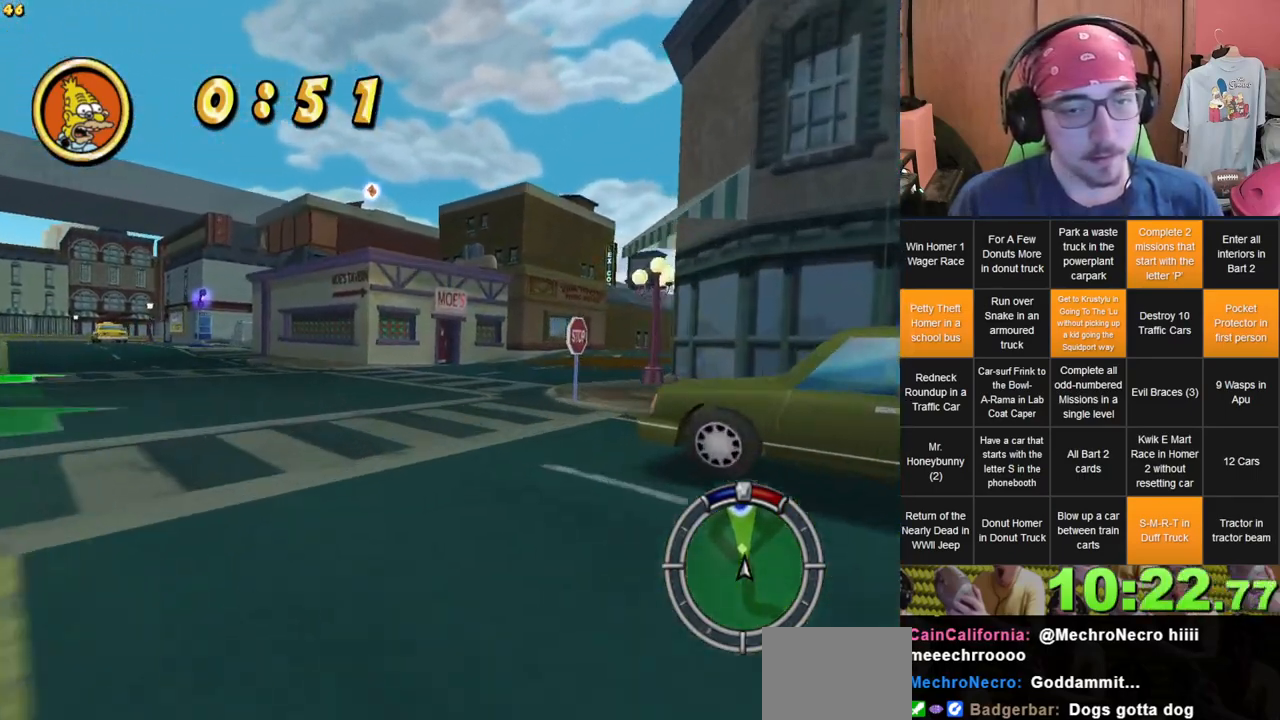
{"dt_ms": 500, "buttons": [], "left_stick": "center", "right_stick": "center", "events": [[200, "L2", "up"], [400, "left_stick", "center"]]}
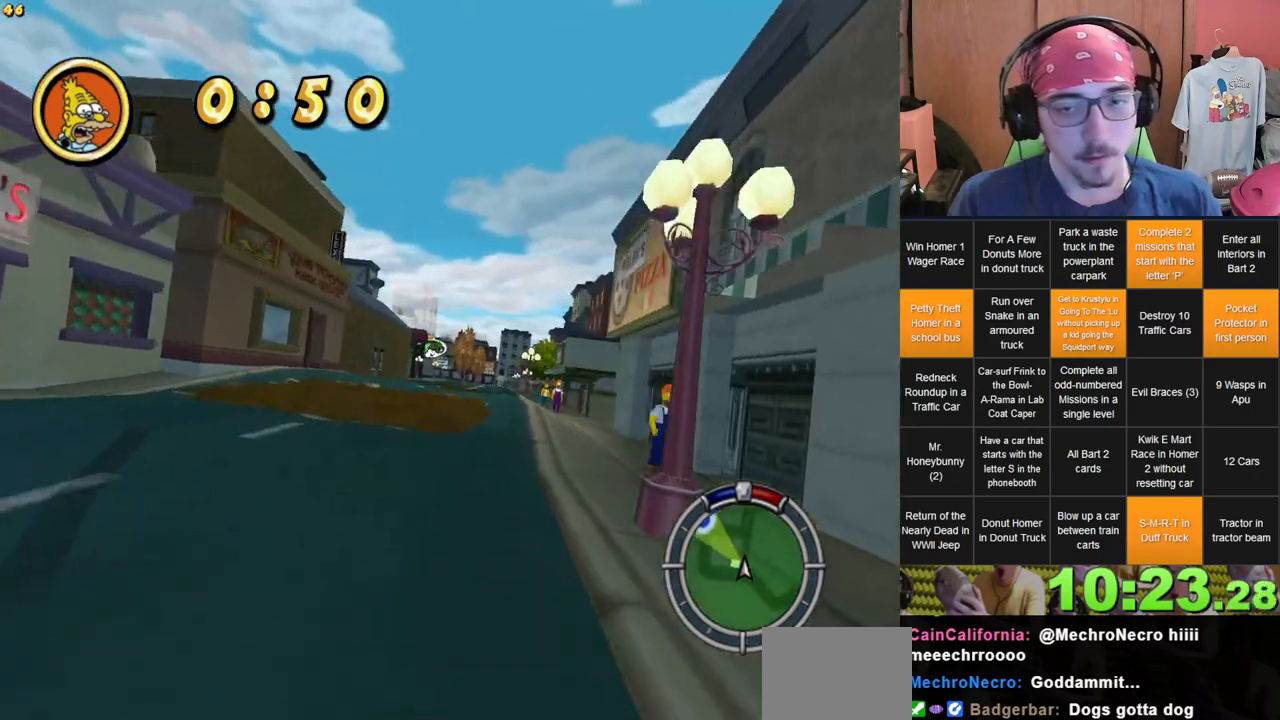
{"dt_ms": 500, "buttons": [], "left_stick": "center", "right_stick": "center", "events": []}
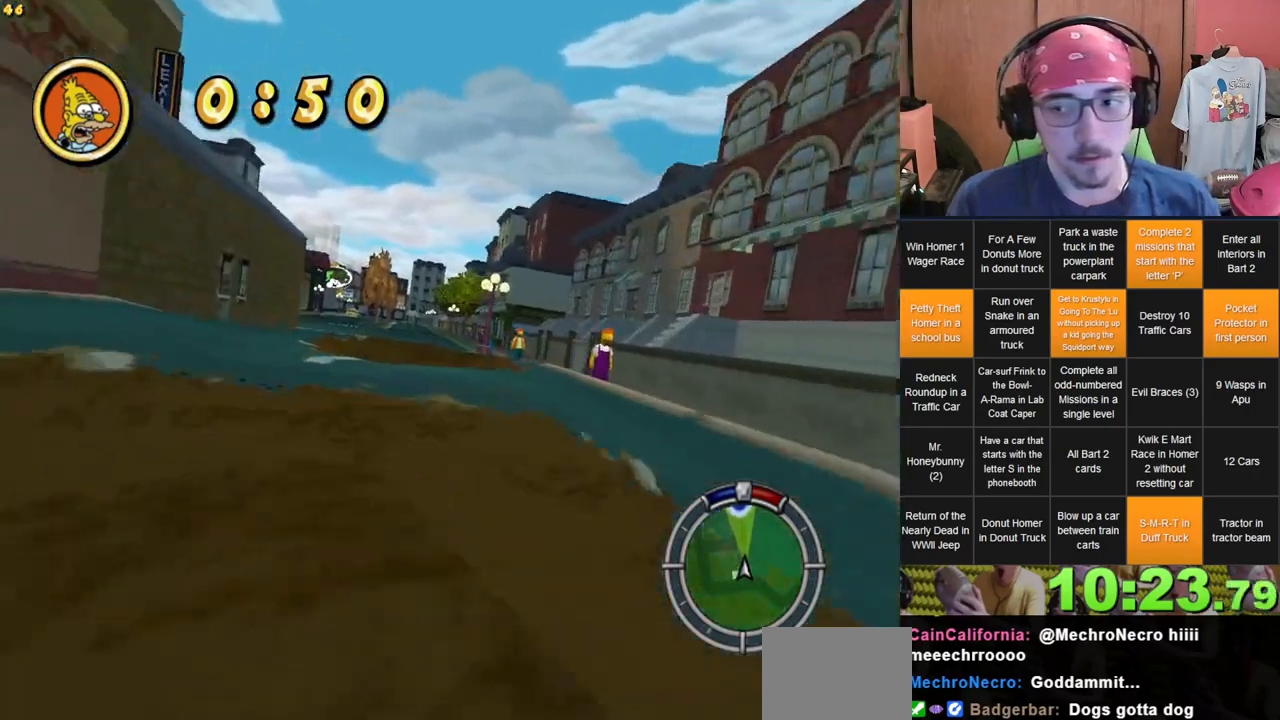
{"dt_ms": 500, "buttons": [], "left_stick": "right", "right_stick": "center", "events": [[400, "left_stick", "right"]]}
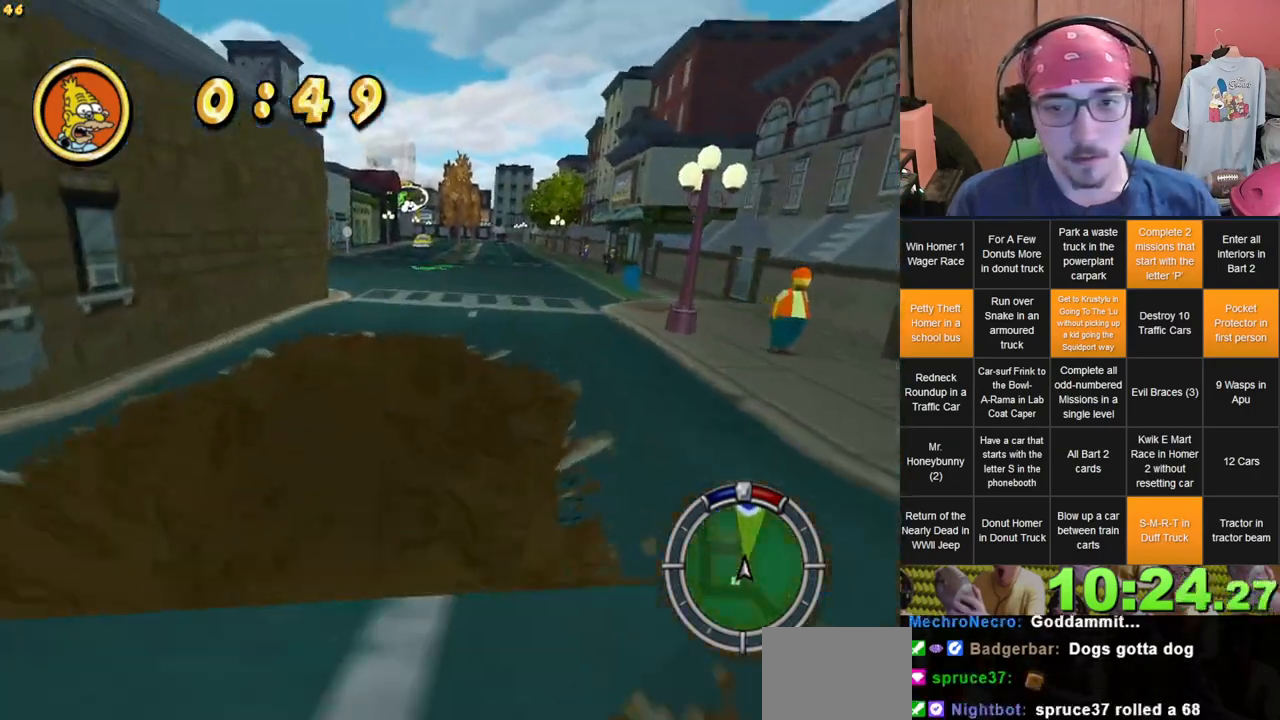
{"dt_ms": 500, "buttons": [], "left_stick": "center", "right_stick": "center", "events": [[50, "left_stick", "center"]]}
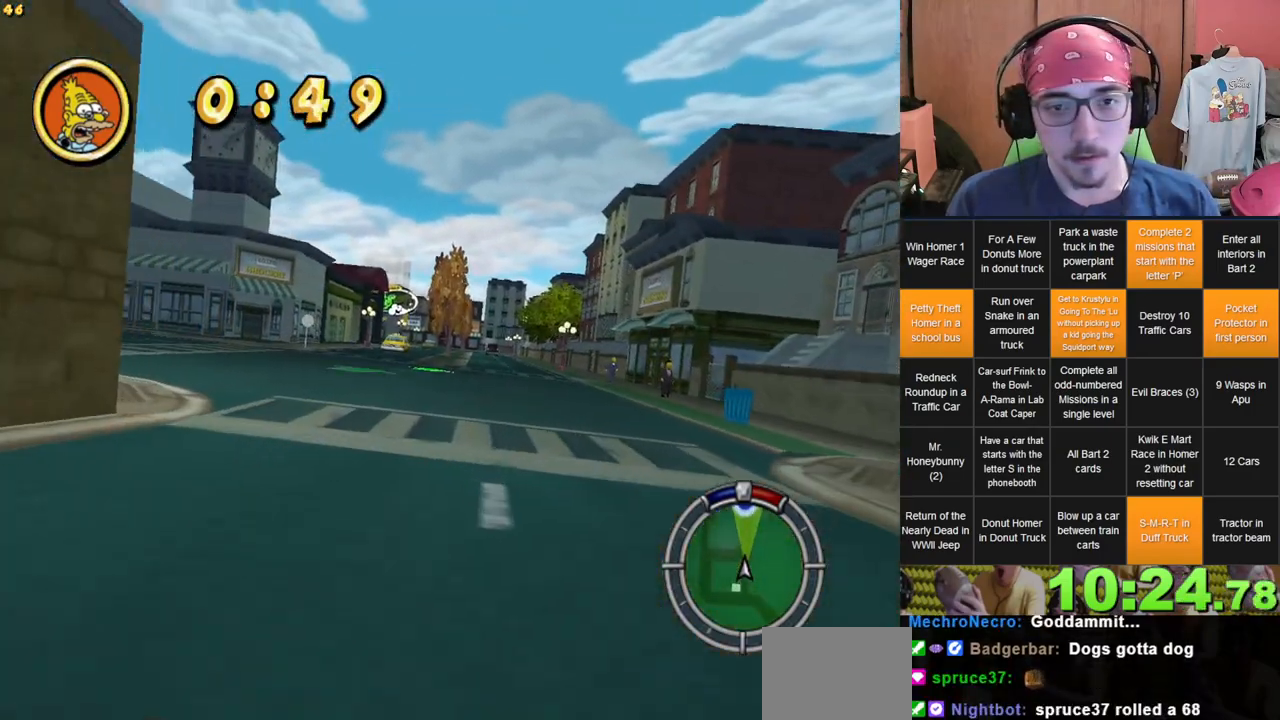
{"dt_ms": 500, "buttons": [], "left_stick": "center", "right_stick": "center", "events": []}
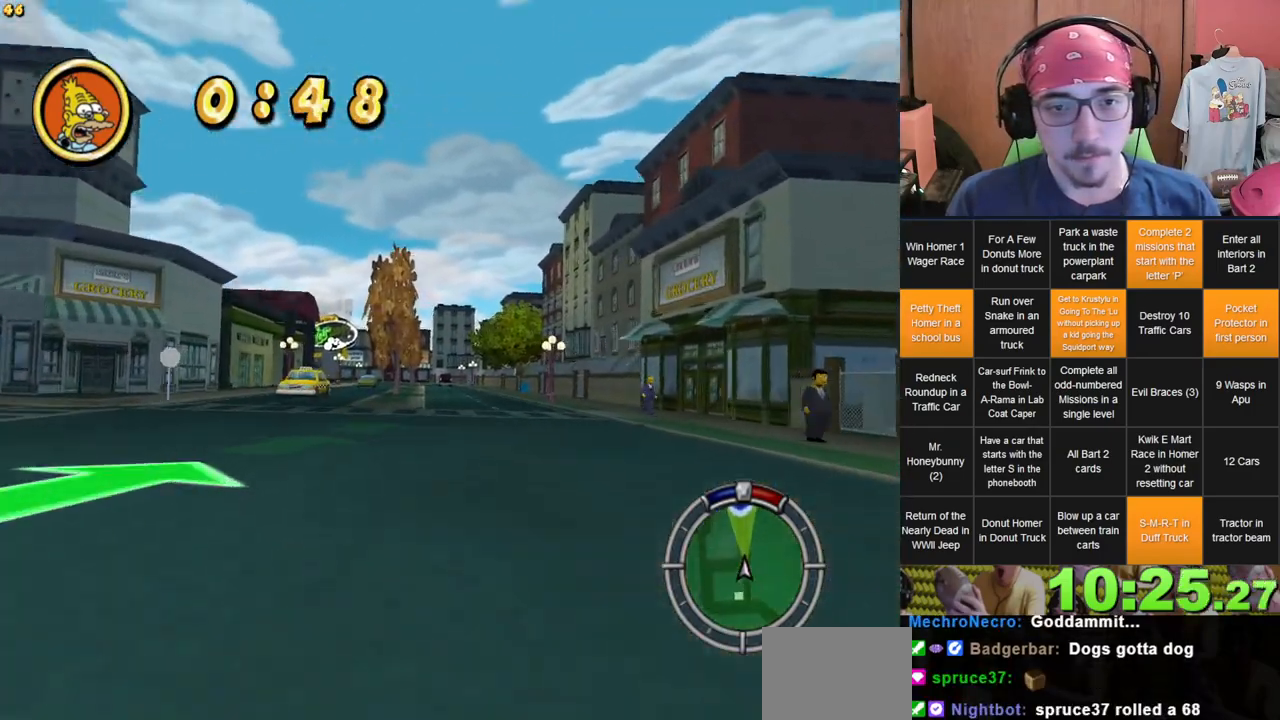
{"dt_ms": 500, "buttons": [], "left_stick": "center", "right_stick": "center", "events": [[117, "left_stick", "left"], [350, "left_stick", "center"]]}
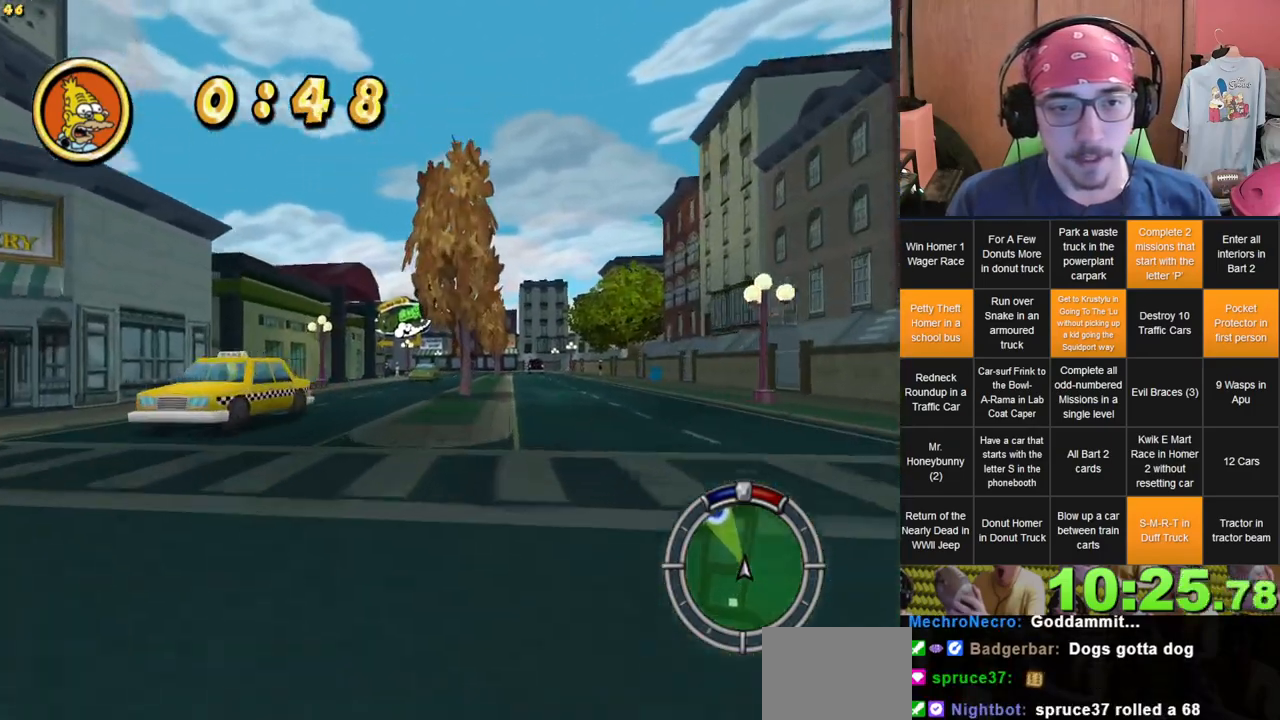
{"dt_ms": 500, "buttons": [], "left_stick": "left", "right_stick": "center", "events": [[50, "left_stick", "right"], [183, "left_stick", "center"], [483, "left_stick", "left"]]}
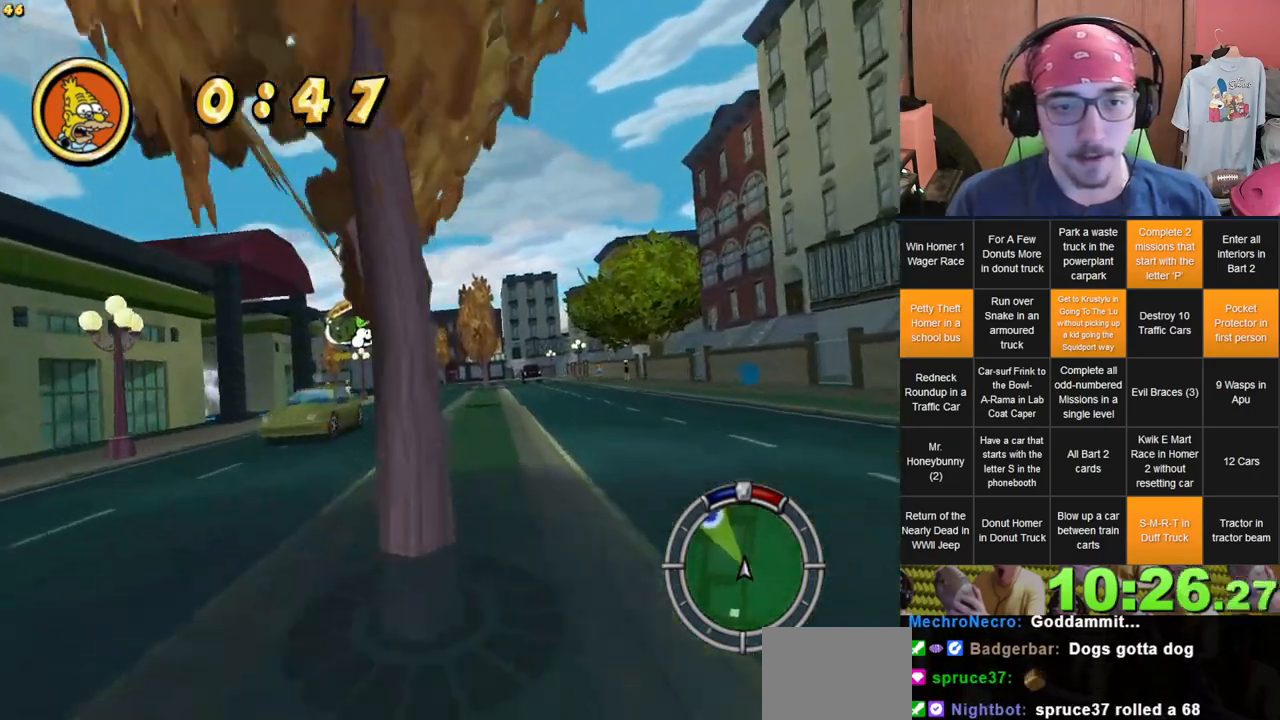
{"dt_ms": 500, "buttons": ["L2"], "left_stick": "left", "right_stick": "center", "events": [[133, "L2", "down"]]}
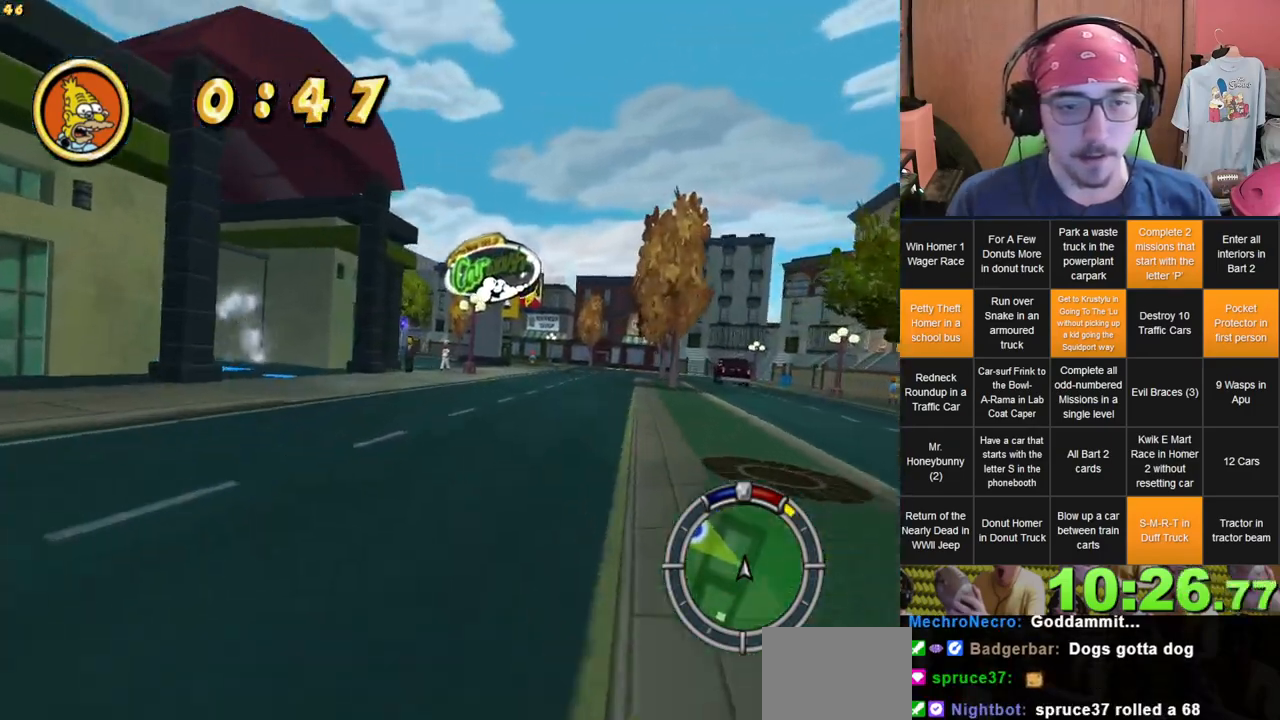
{"dt_ms": 500, "buttons": [], "left_stick": "center", "right_stick": "center", "events": [[150, "L2", "up"], [400, "left_stick", "center"]]}
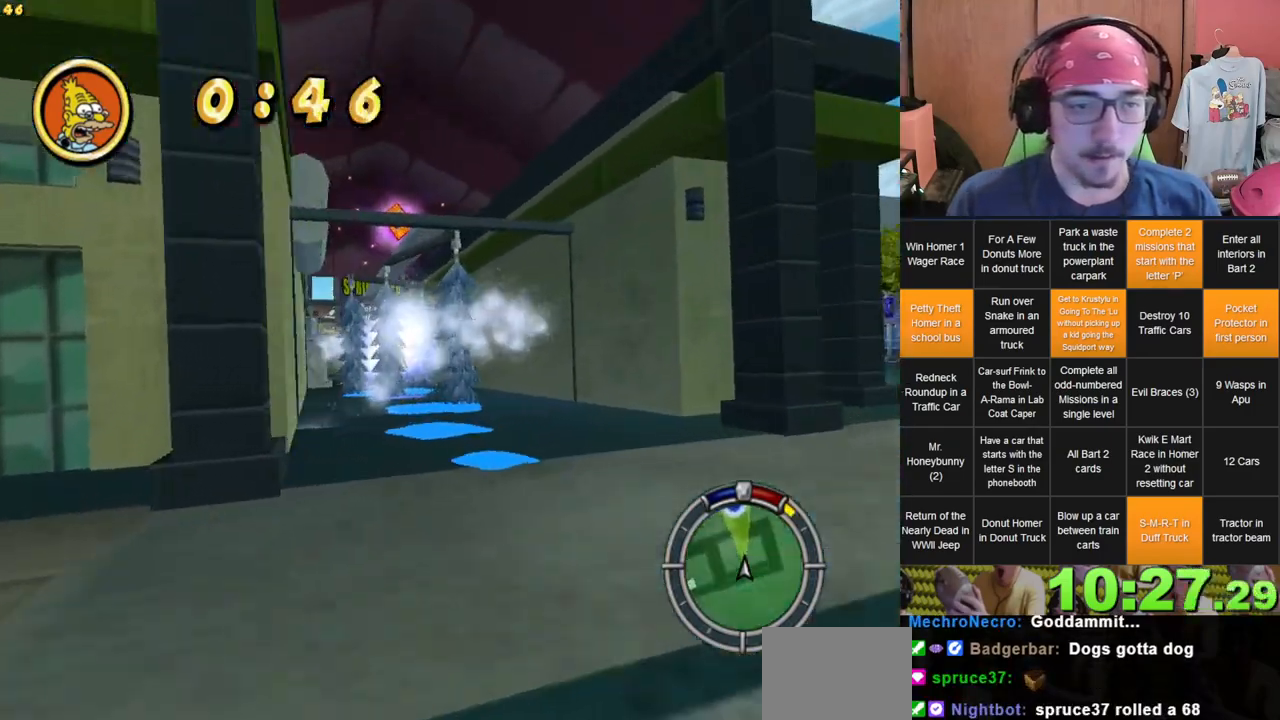
{"dt_ms": 500, "buttons": [], "left_stick": "center", "right_stick": "center", "events": [[67, "left_stick", "left"], [217, "left_stick", "center"], [300, "left_stick", "right"], [483, "left_stick", "center"]]}